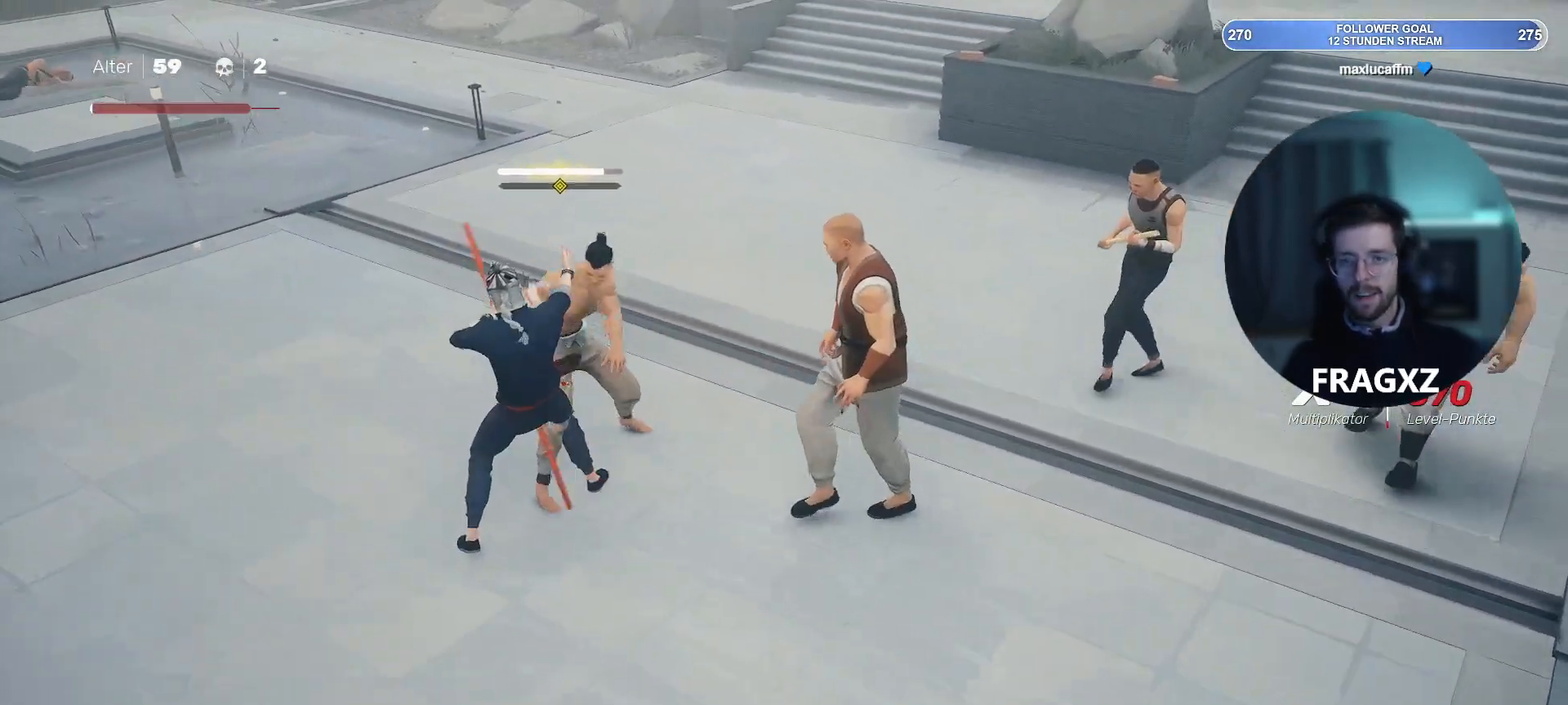
Gameplay with keyboard and mouse; each line is a JSON object with the keys and mouse buttons held at the frame after it. "events" lists presses ("down") and releases ("up") of "1", "2", "3", "4", "5", "a", "alt", "b", "c", "ctrl", "d", "e", "f", "q", "r", "s", "shift", "space", "tab", "tilde", "v", "w", "x", "y", "mouse_left", "mouse_wheel", "mouse_right", "mouse_mb4" and "mouse_mb5" between this image and that frame as [ms after this image, input, new state], when the widget could be followed in between. "mouse_left", "mouse_wheel", "mouse_right", "mouse_mb4", "mouse_mb5" = the "left", "wheel", "right", "mb4", "mb5" buttons of the "mouse" list. No other keys are recorded. "wheel" means that the mouse wheel is clicked or scrolled. Not read: mouse_move.
{"keys": ["a"], "mouse": [], "events": [[33, "mouse_right", "up"], [133, "mouse_right", "down"], [183, "mouse_right", "up"], [233, "w", "down"], [283, "w", "up"]]}
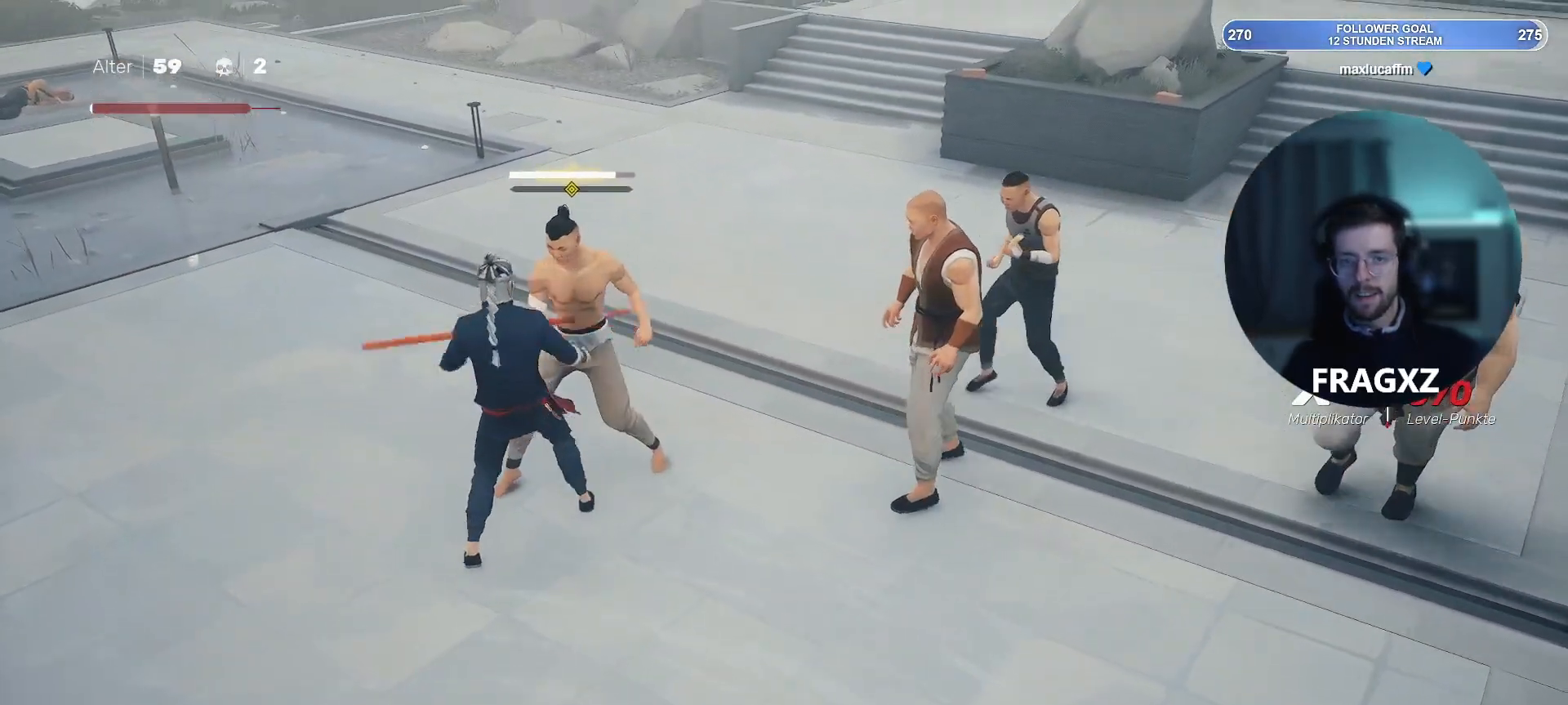
{"keys": ["a", "s"], "mouse": [], "events": [[17, "s", "down"], [100, "shift", "down"], [200, "shift", "up"]]}
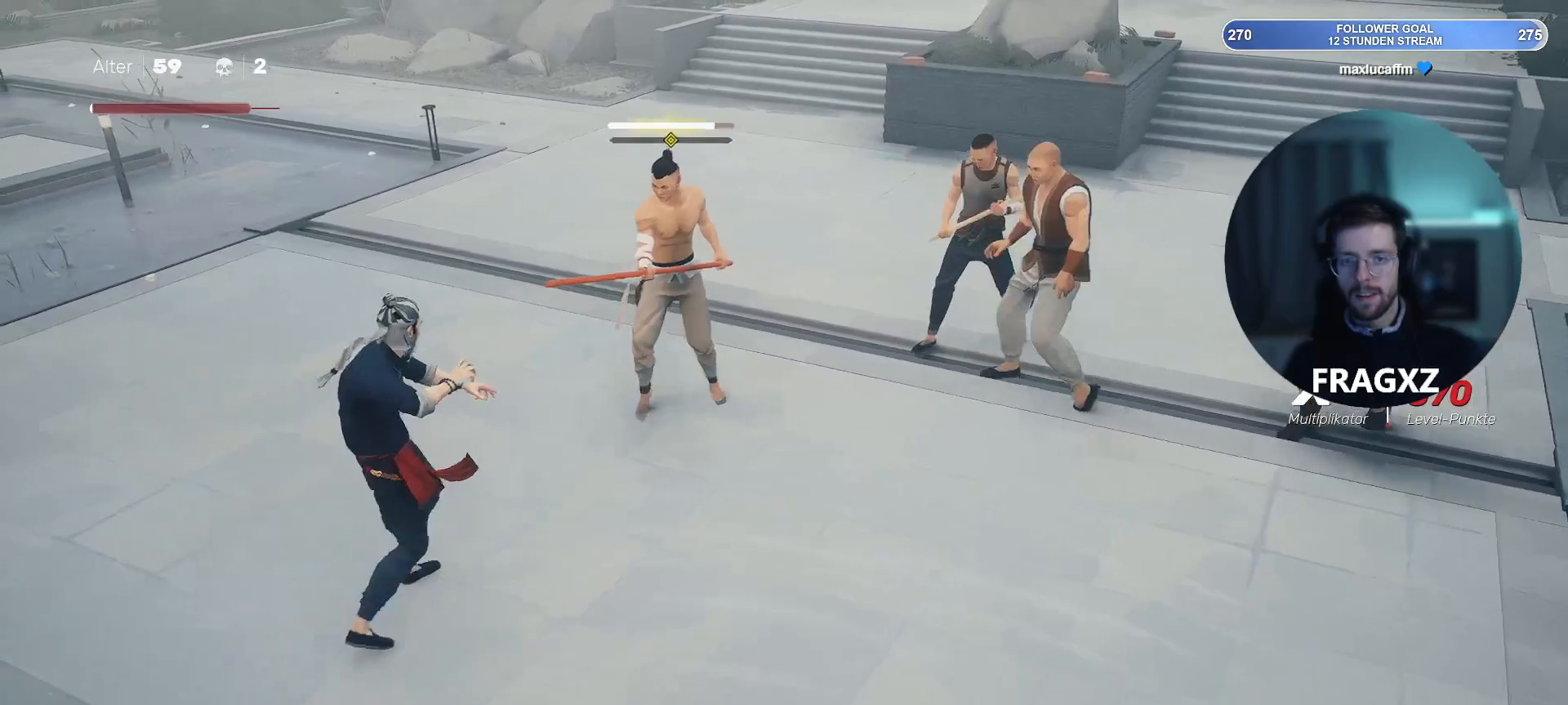
{"keys": ["a", "w"], "mouse": [], "events": [[267, "s", "up"], [500, "w", "down"]]}
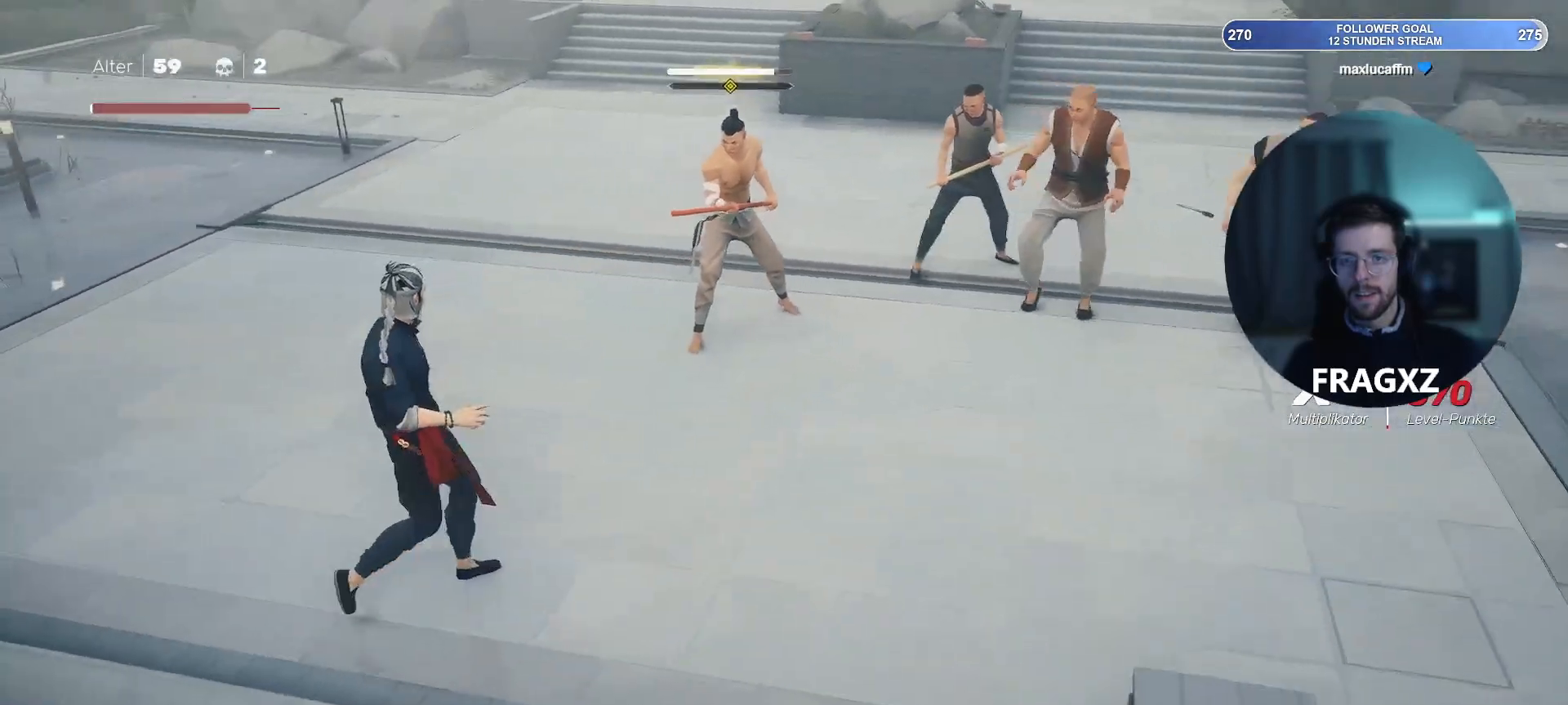
{"keys": ["a", "shift", "w"], "mouse": [], "events": [[183, "shift", "down"]]}
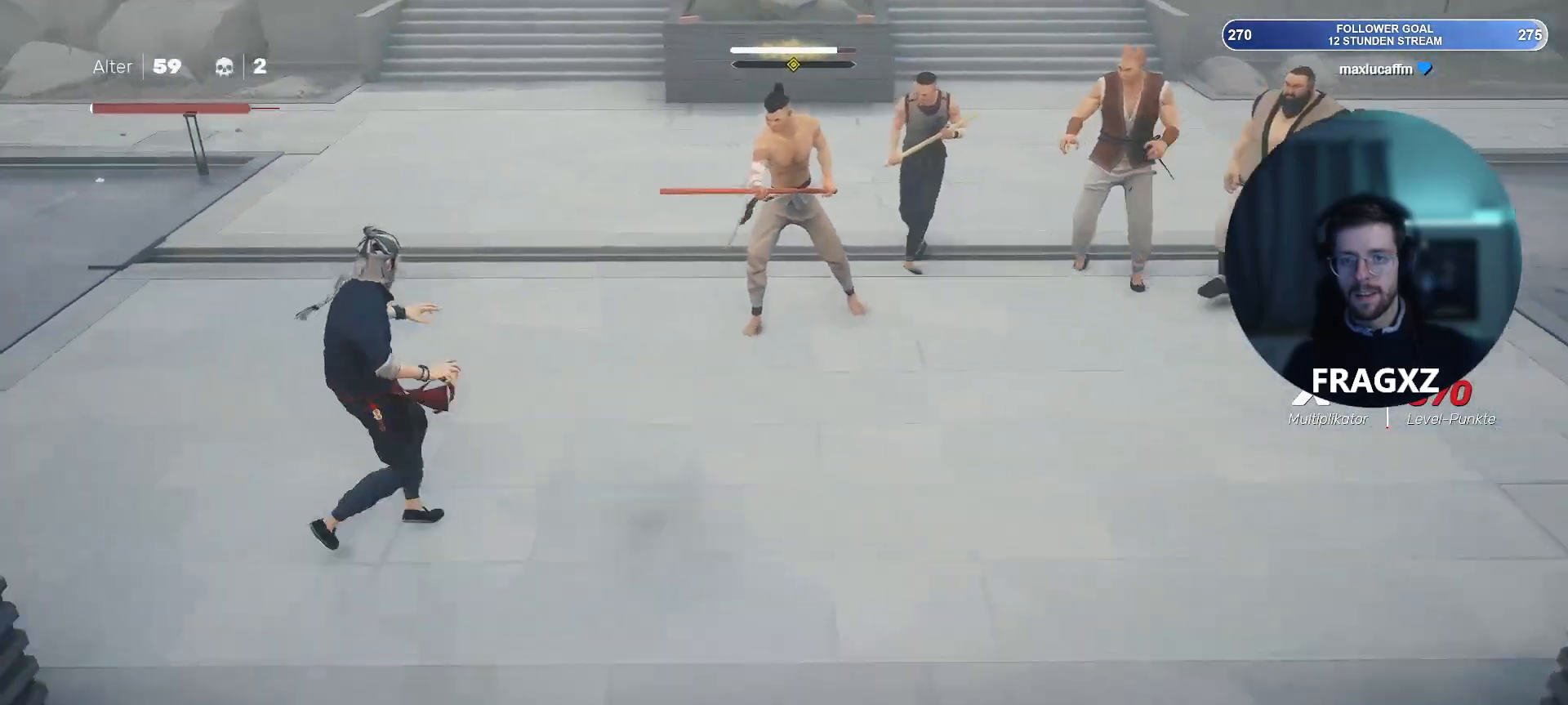
{"keys": ["a", "shift", "w"], "mouse": [], "events": []}
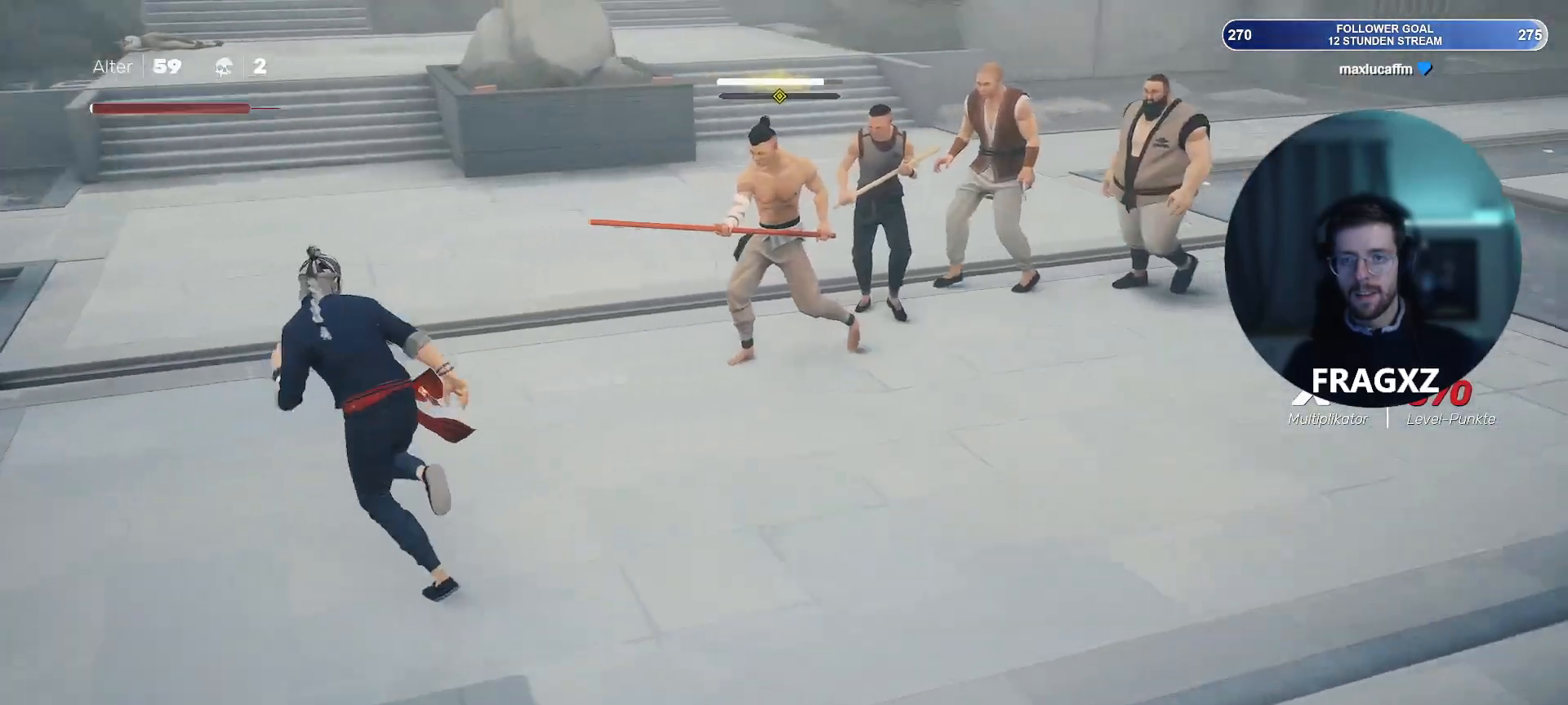
{"keys": ["a", "shift", "w"], "mouse": [], "events": []}
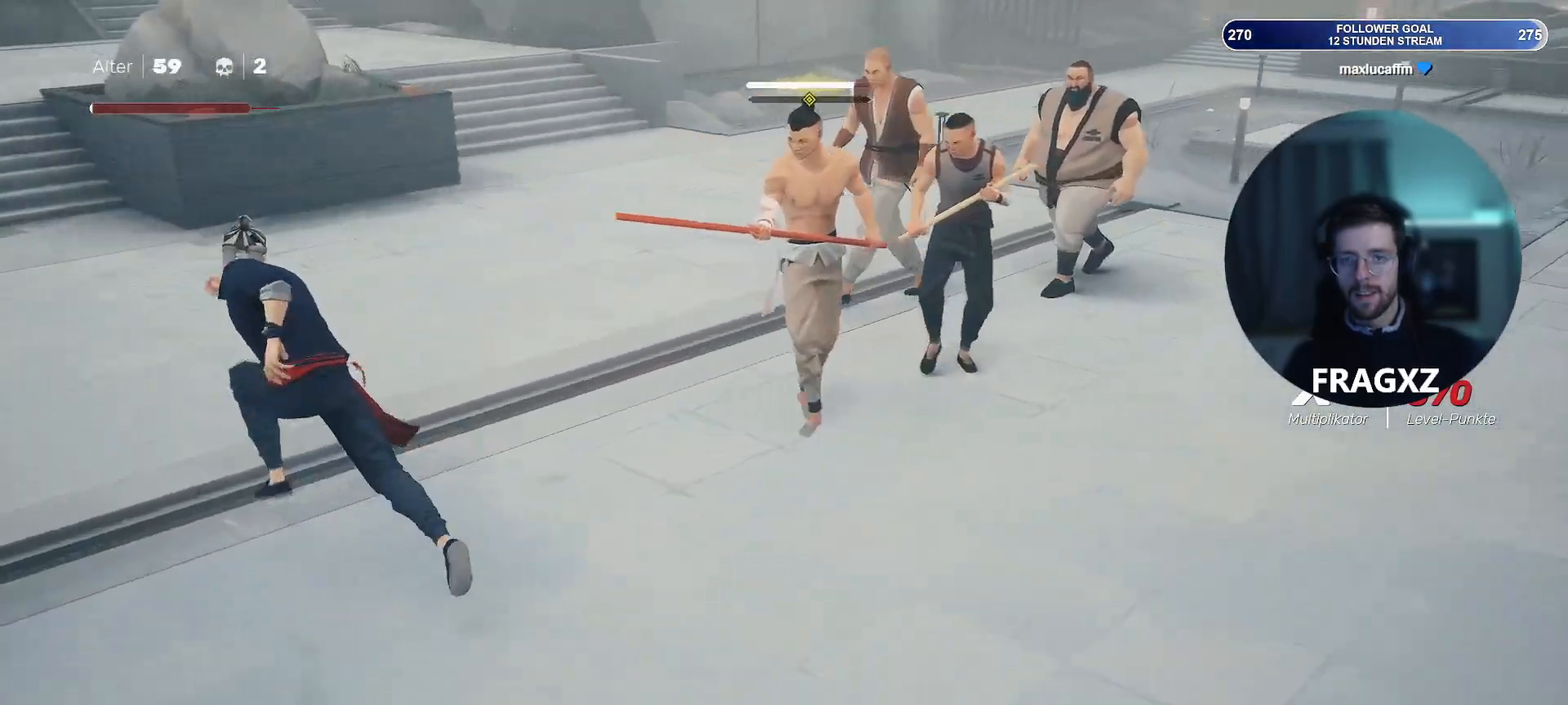
{"keys": ["d", "shift", "w"], "mouse": [], "events": [[50, "a", "up"], [367, "d", "down"]]}
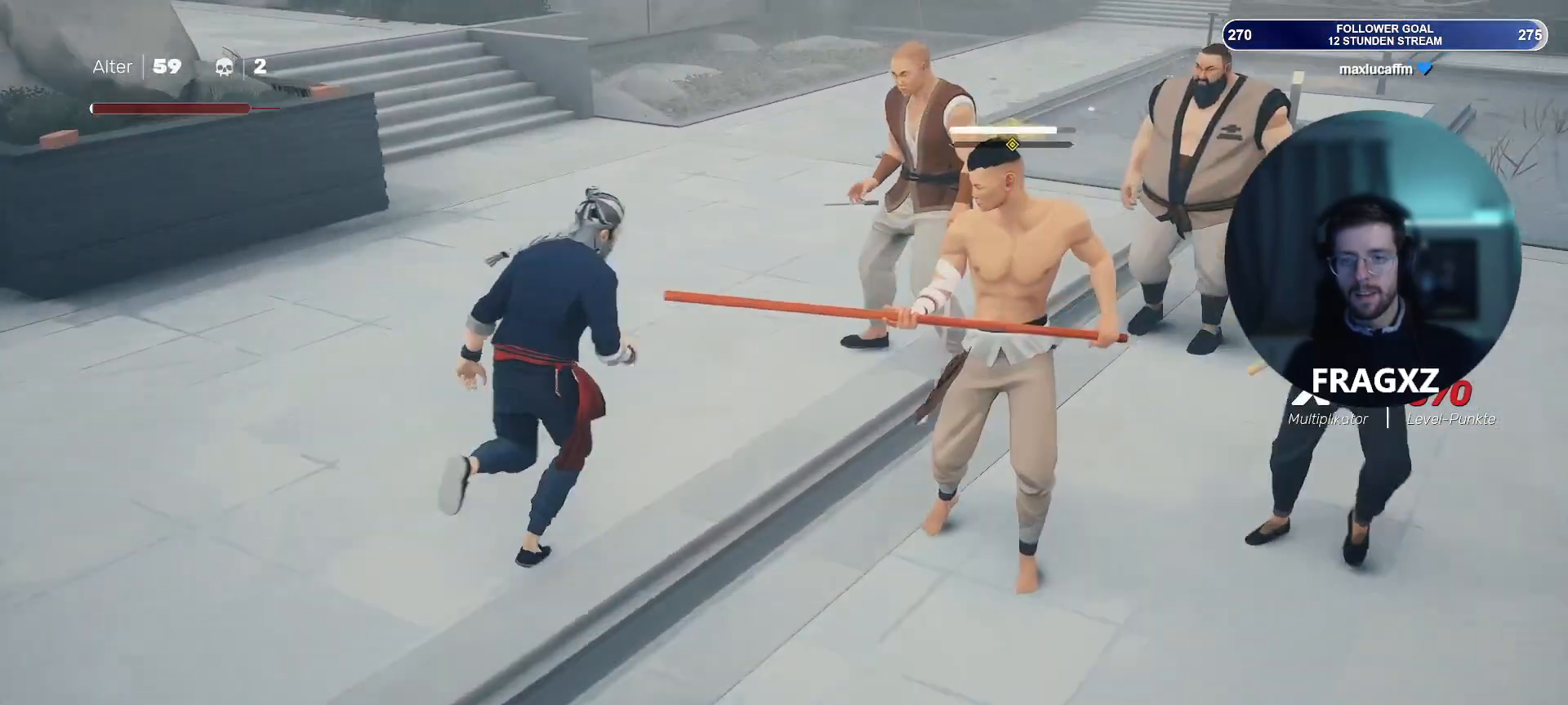
{"keys": ["w"], "mouse": ["right"], "events": [[100, "mouse_right", "down"], [200, "mouse_right", "up"], [283, "mouse_right", "down"], [333, "shift", "up"], [383, "mouse_right", "up"], [483, "d", "up"], [483, "mouse_right", "down"]]}
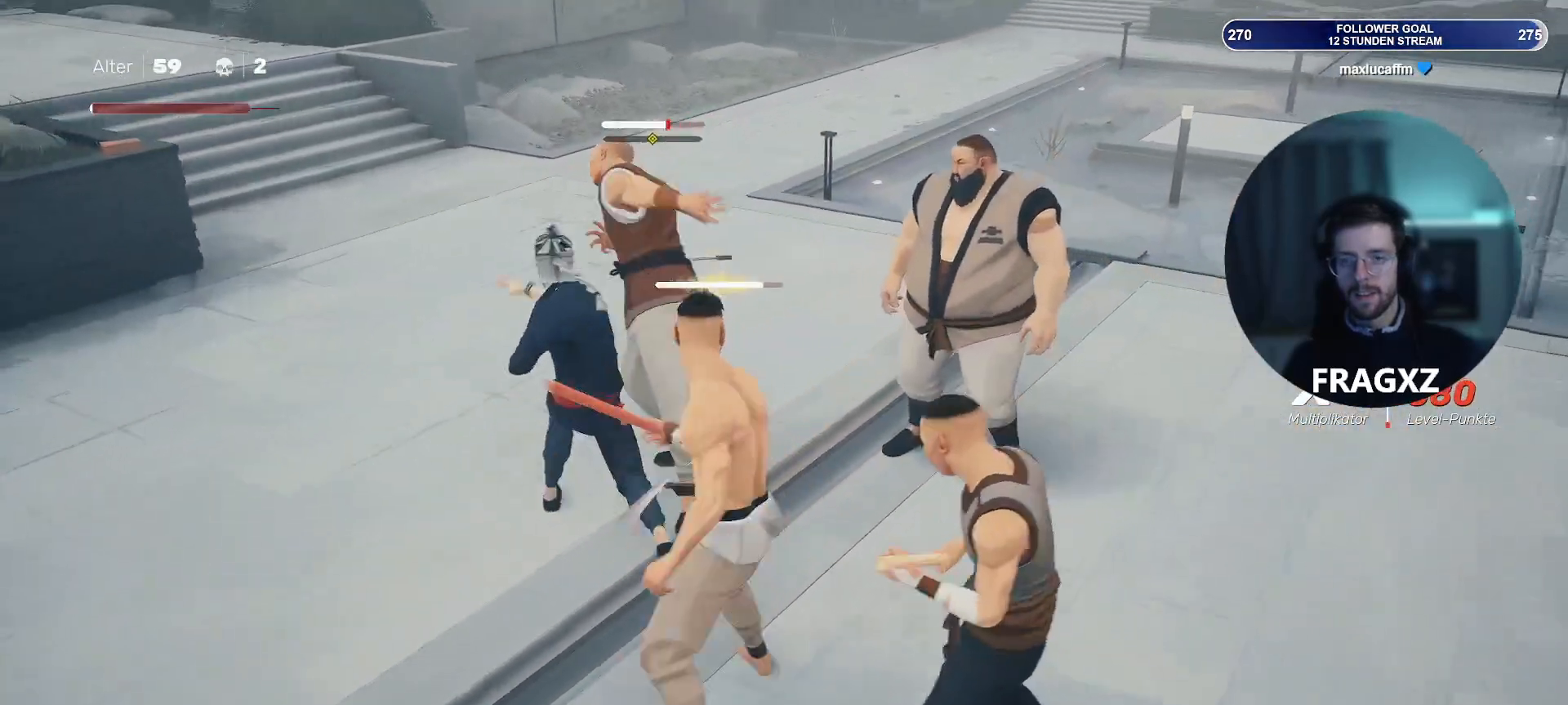
{"keys": ["w"], "mouse": [], "events": [[67, "mouse_right", "up"], [117, "mouse_right", "down"], [217, "mouse_right", "up"], [267, "mouse_left", "down"], [333, "mouse_left", "up"], [400, "mouse_left", "down"], [500, "mouse_left", "up"]]}
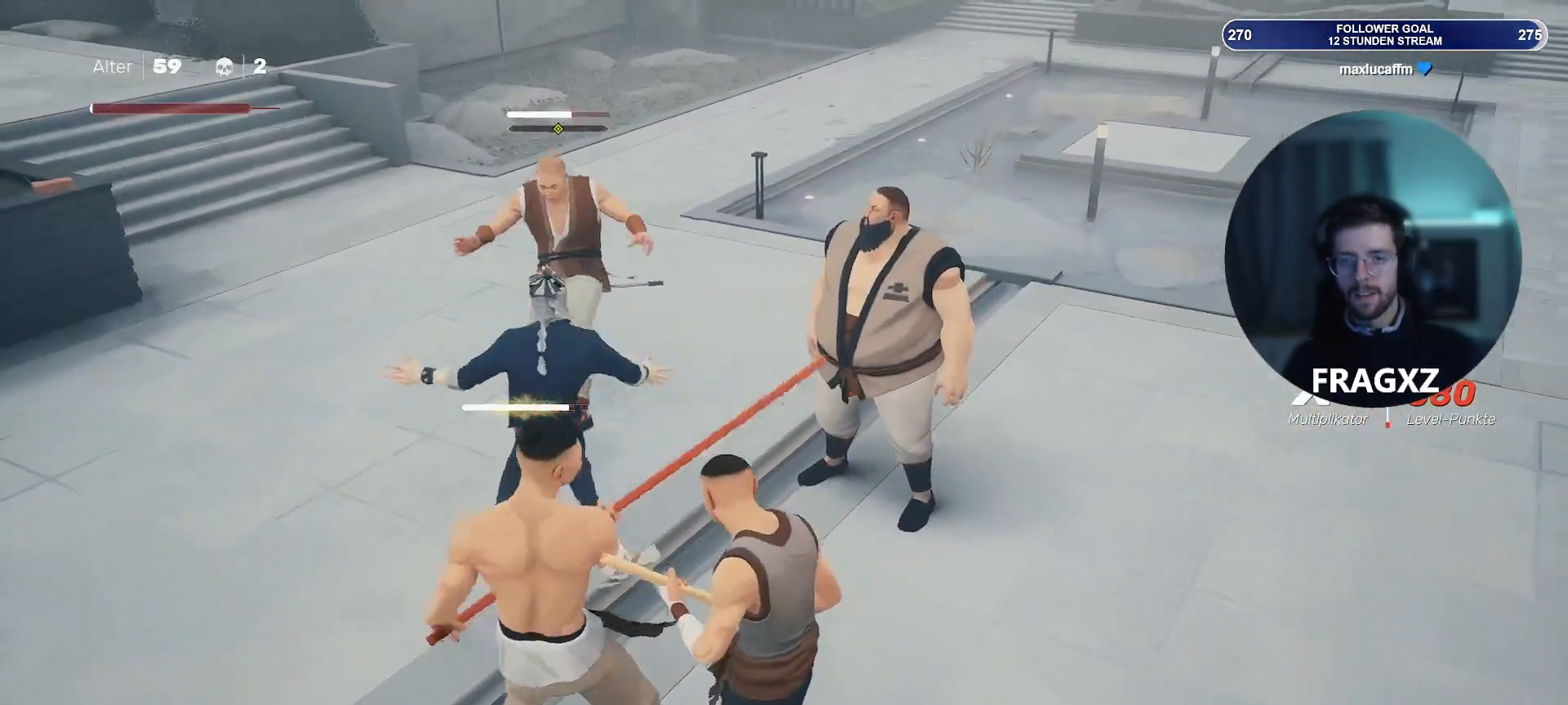
{"keys": ["w"], "mouse": ["right"], "events": [[183, "mouse_right", "down"], [233, "mouse_right", "up"], [333, "mouse_right", "down"], [417, "mouse_right", "up"], [500, "mouse_right", "down"]]}
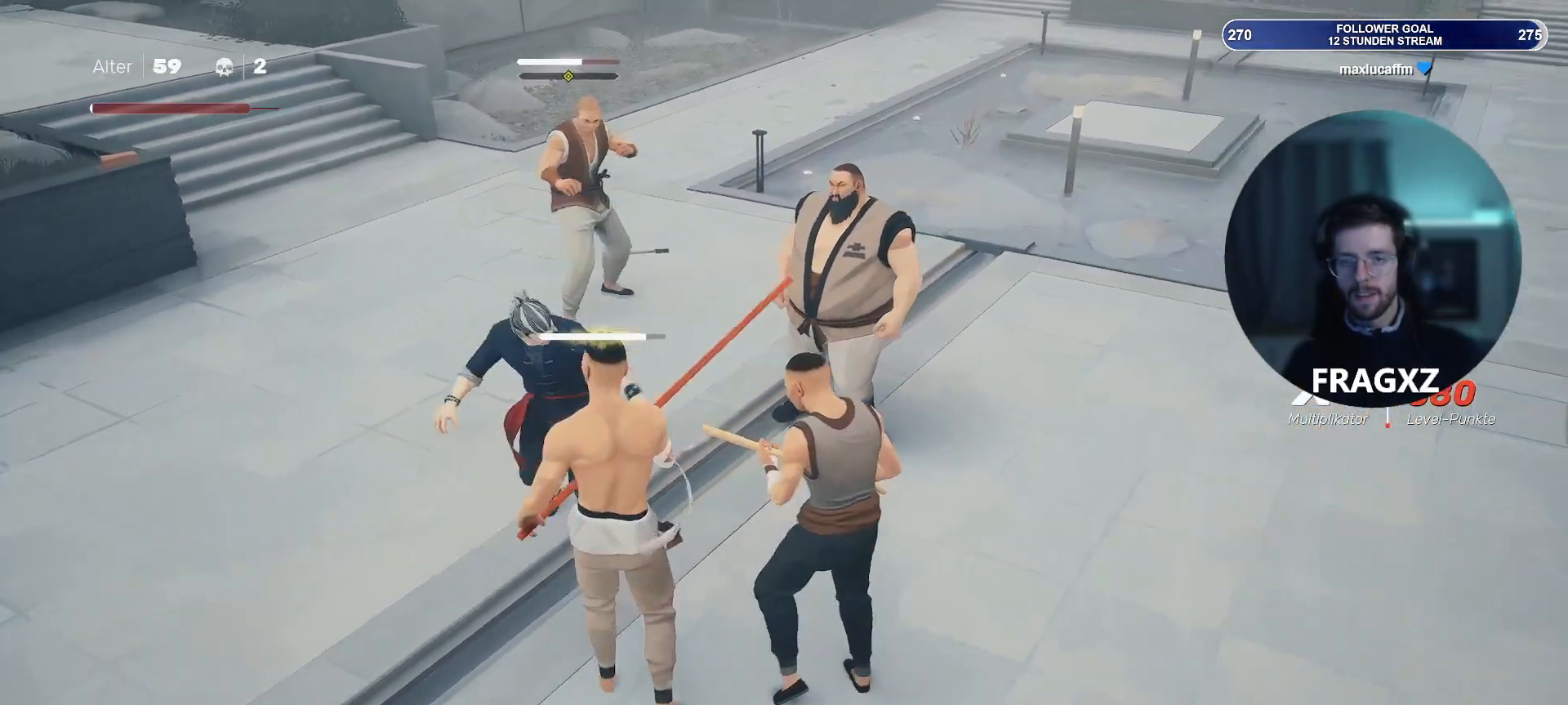
{"keys": ["a", "w"], "mouse": [], "events": [[100, "mouse_right", "up"], [433, "a", "down"]]}
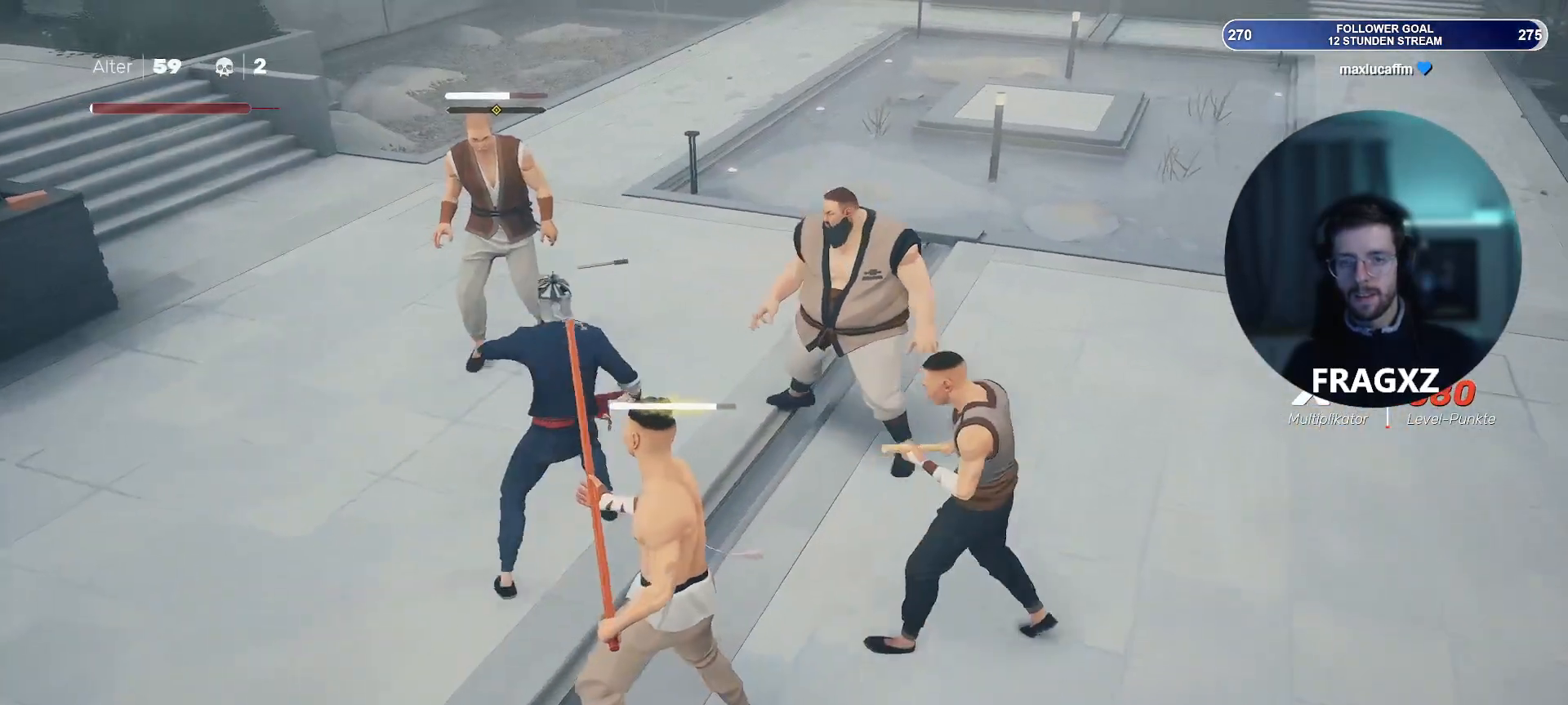
{"keys": ["a", "w"], "mouse": [], "events": [[167, "shift", "down"], [350, "shift", "up"]]}
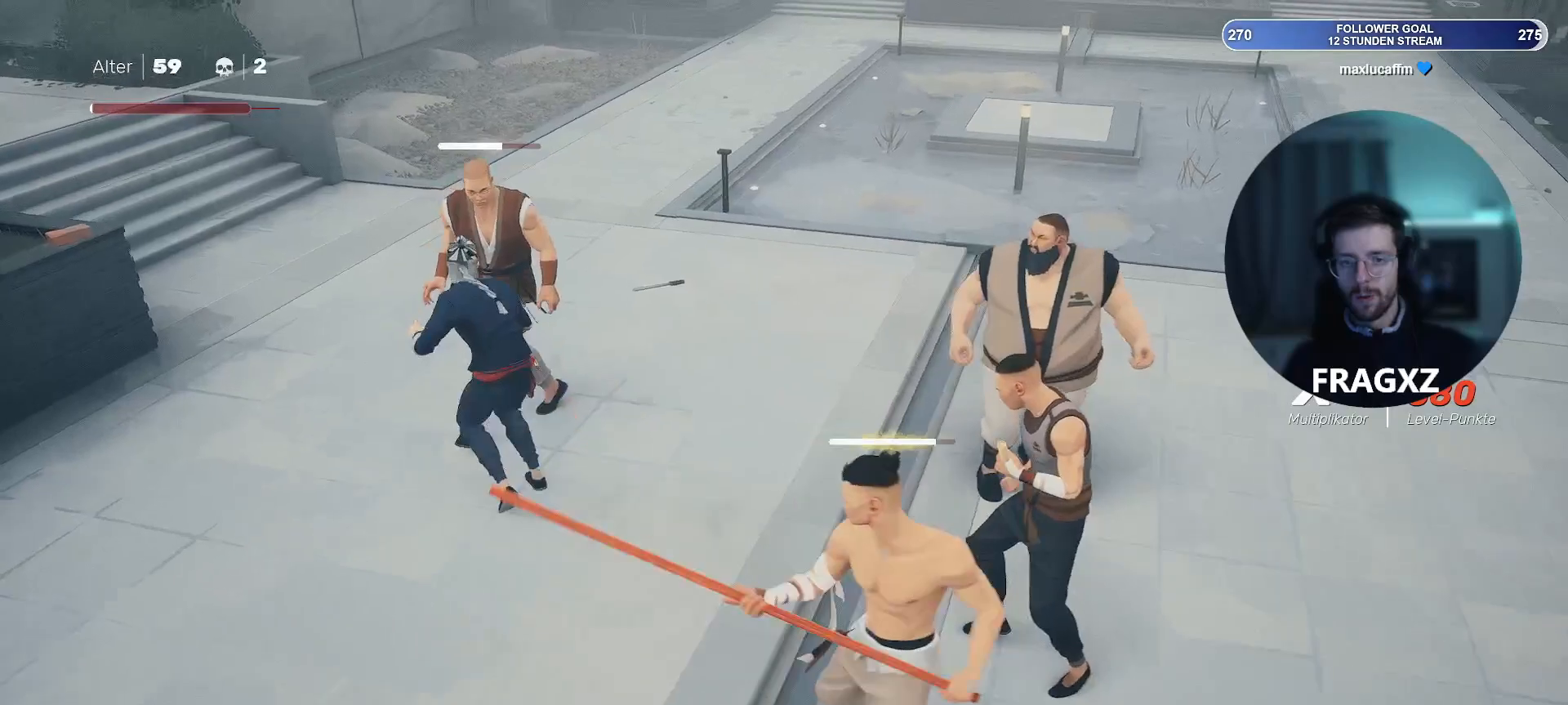
{"keys": [], "mouse": ["right"], "events": [[83, "mouse_left", "down"], [183, "mouse_left", "up"], [317, "mouse_right", "down"], [367, "mouse_right", "up"], [417, "a", "up"], [417, "w", "up"], [467, "mouse_right", "down"]]}
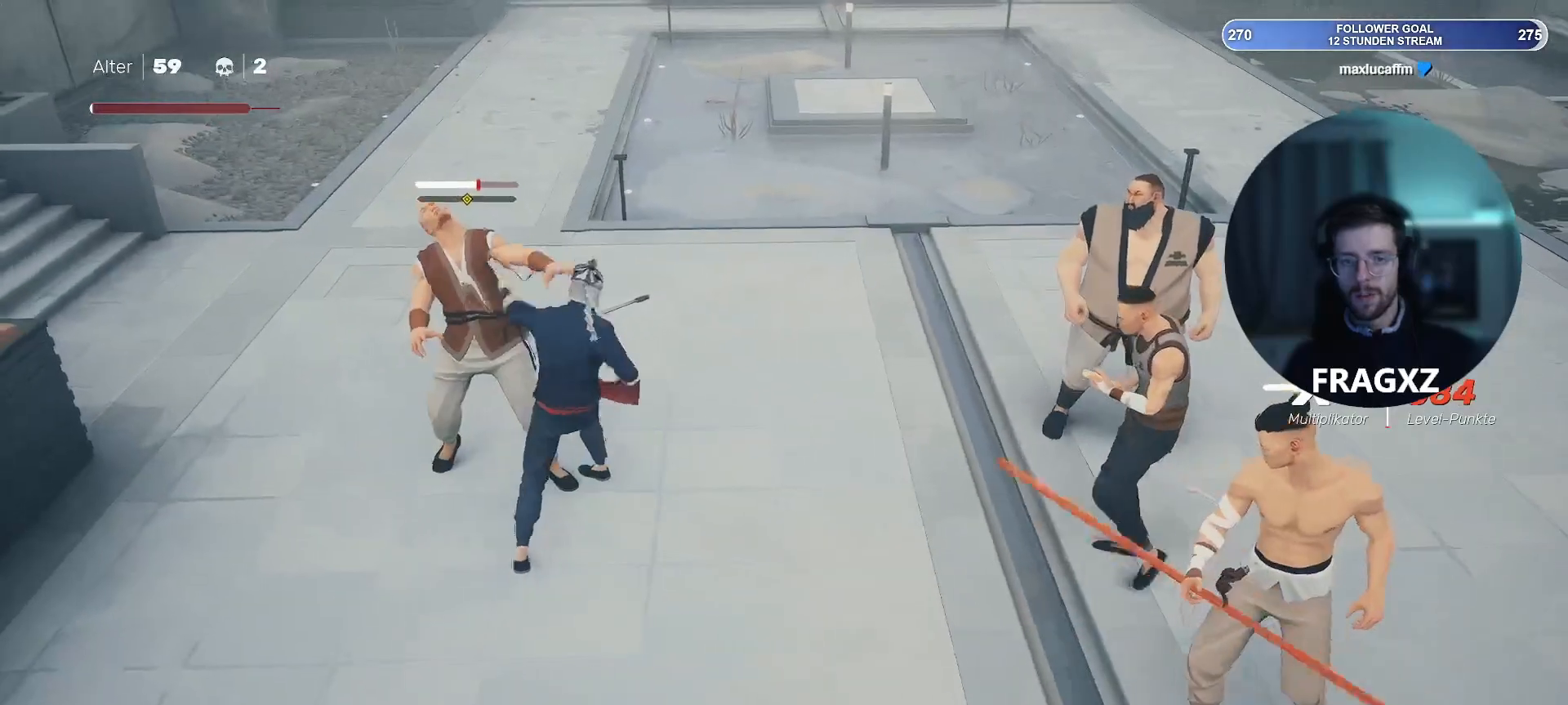
{"keys": [], "mouse": [], "events": [[50, "mouse_right", "up"], [100, "mouse_right", "down"], [200, "mouse_right", "up"], [300, "mouse_right", "down"], [383, "mouse_right", "up"], [433, "mouse_right", "down"], [500, "mouse_right", "up"]]}
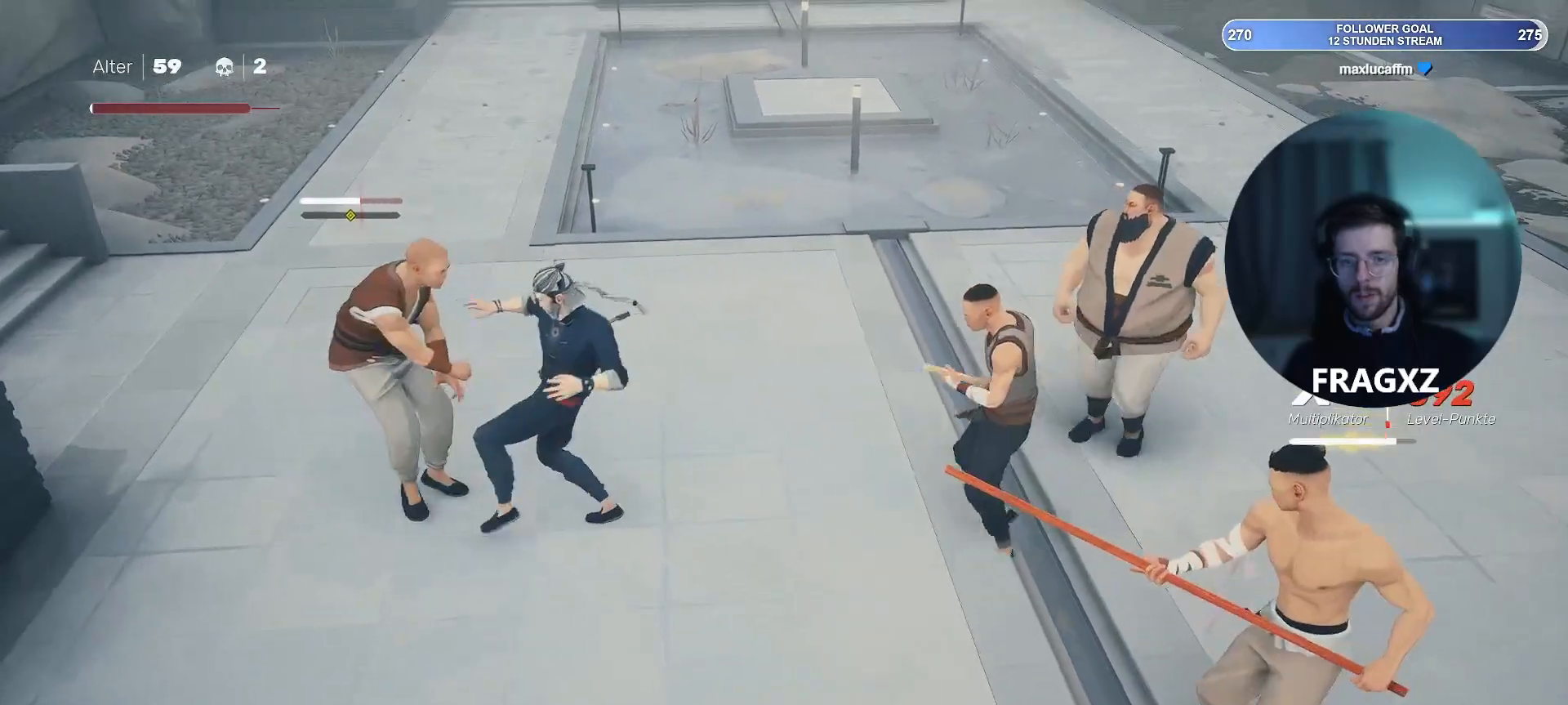
{"keys": [], "mouse": [], "events": [[117, "mouse_right", "down"], [217, "mouse_right", "up"], [267, "mouse_right", "down"], [350, "mouse_right", "up"]]}
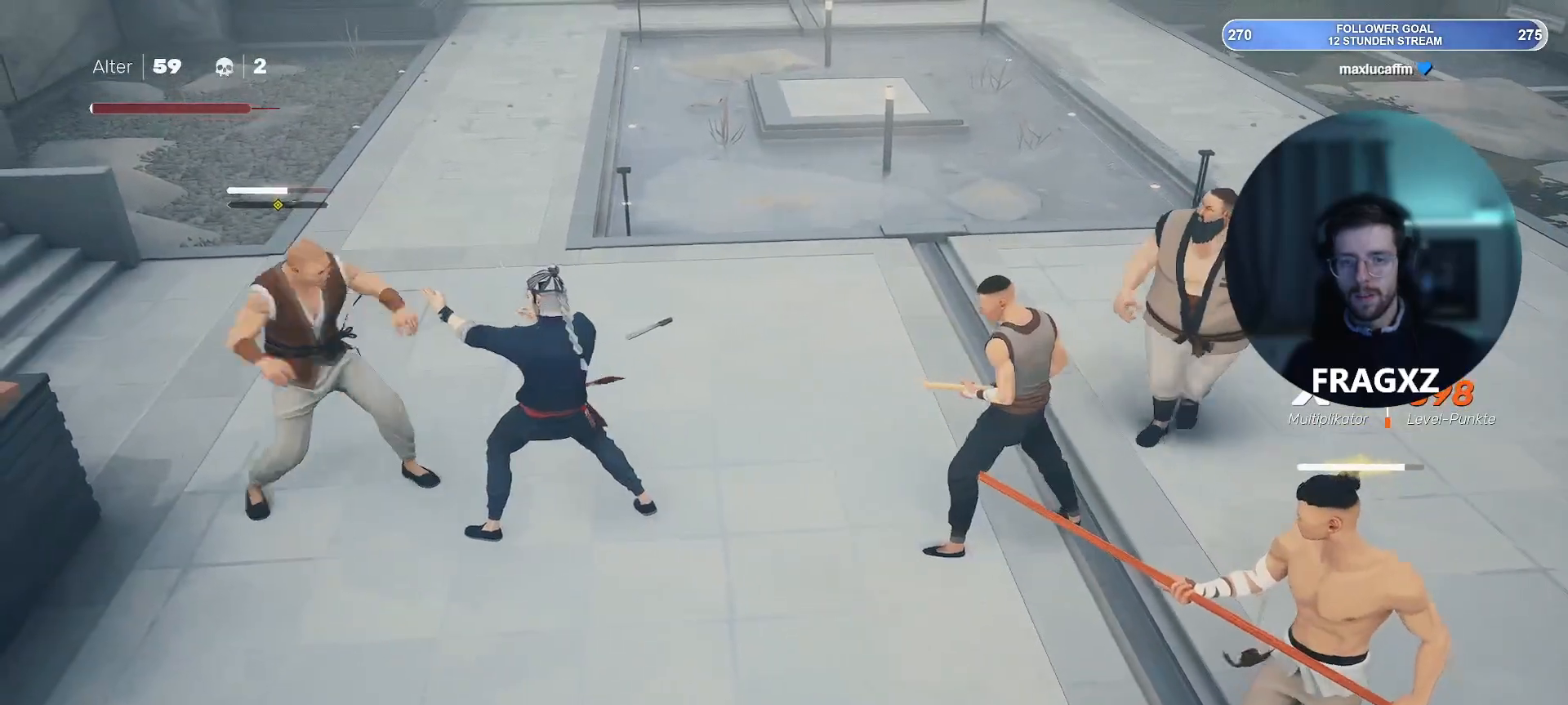
{"keys": [], "mouse": [], "events": [[50, "mouse_left", "down"], [133, "mouse_left", "up"], [133, "s", "down"], [183, "w", "down"], [233, "s", "up"], [233, "w", "up"], [317, "mouse_right", "down"], [367, "mouse_right", "up"]]}
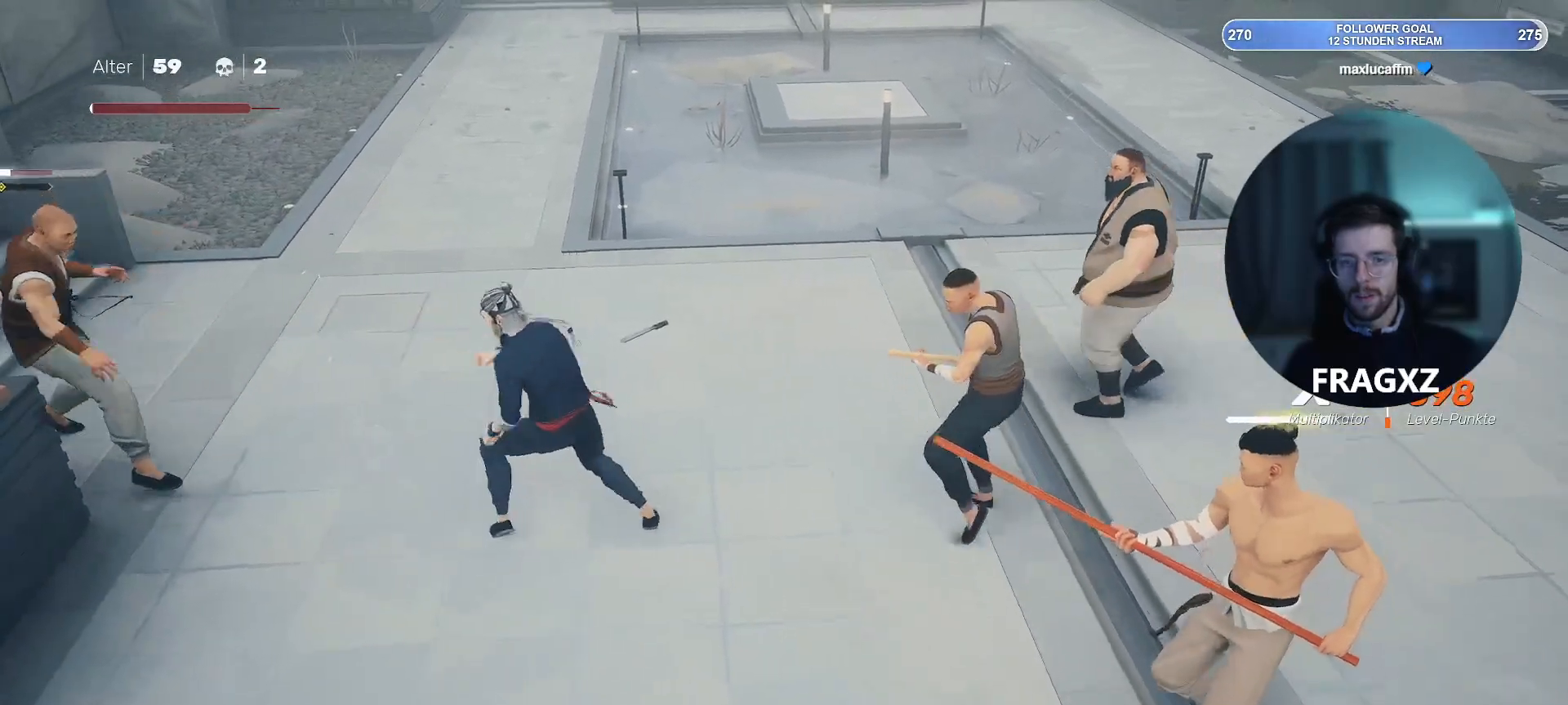
{"keys": ["shift", "w"], "mouse": [], "events": [[100, "w", "down"], [150, "d", "down"], [200, "d", "up"], [200, "shift", "down"]]}
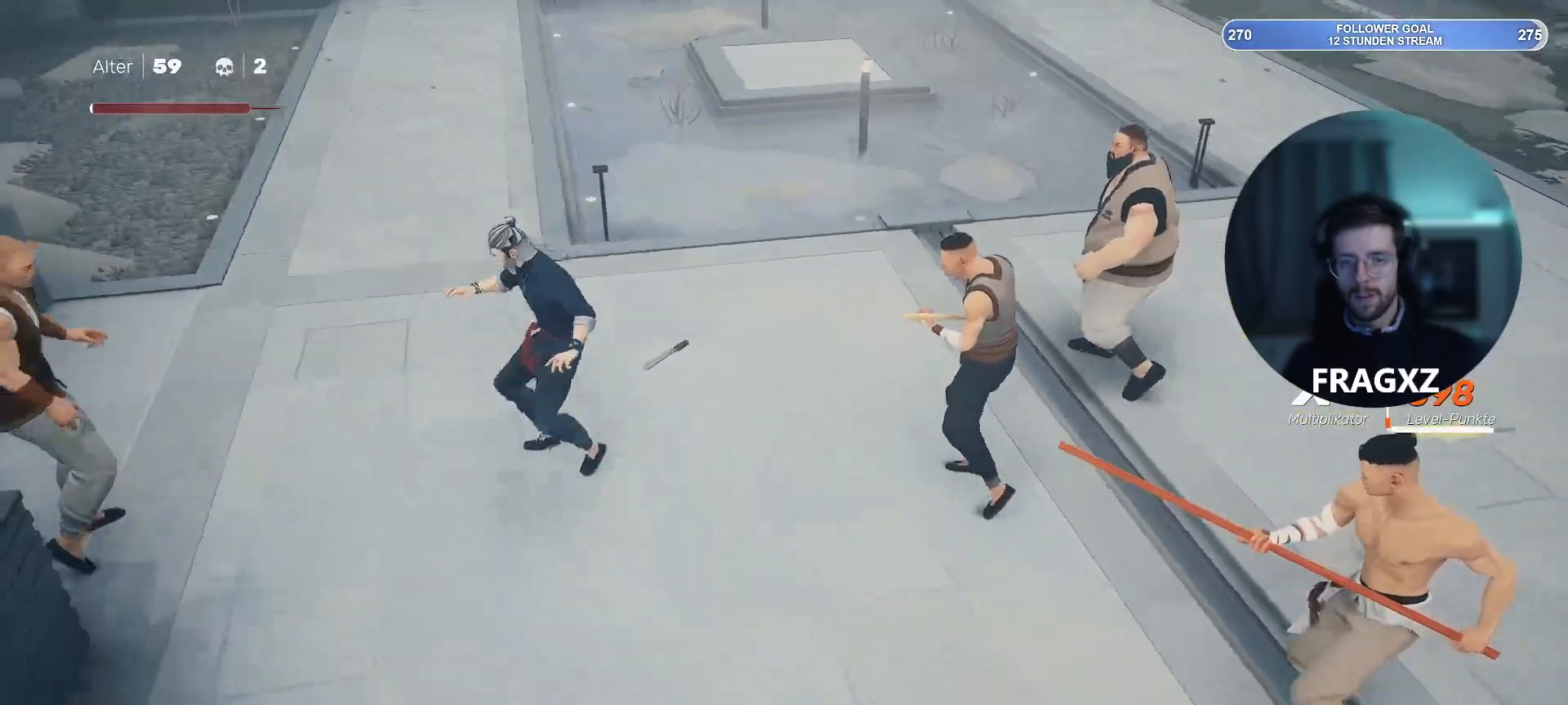
{"keys": ["a"], "mouse": [], "events": [[167, "shift", "up"], [217, "e", "down"], [267, "e", "up"], [450, "a", "down"], [450, "w", "up"]]}
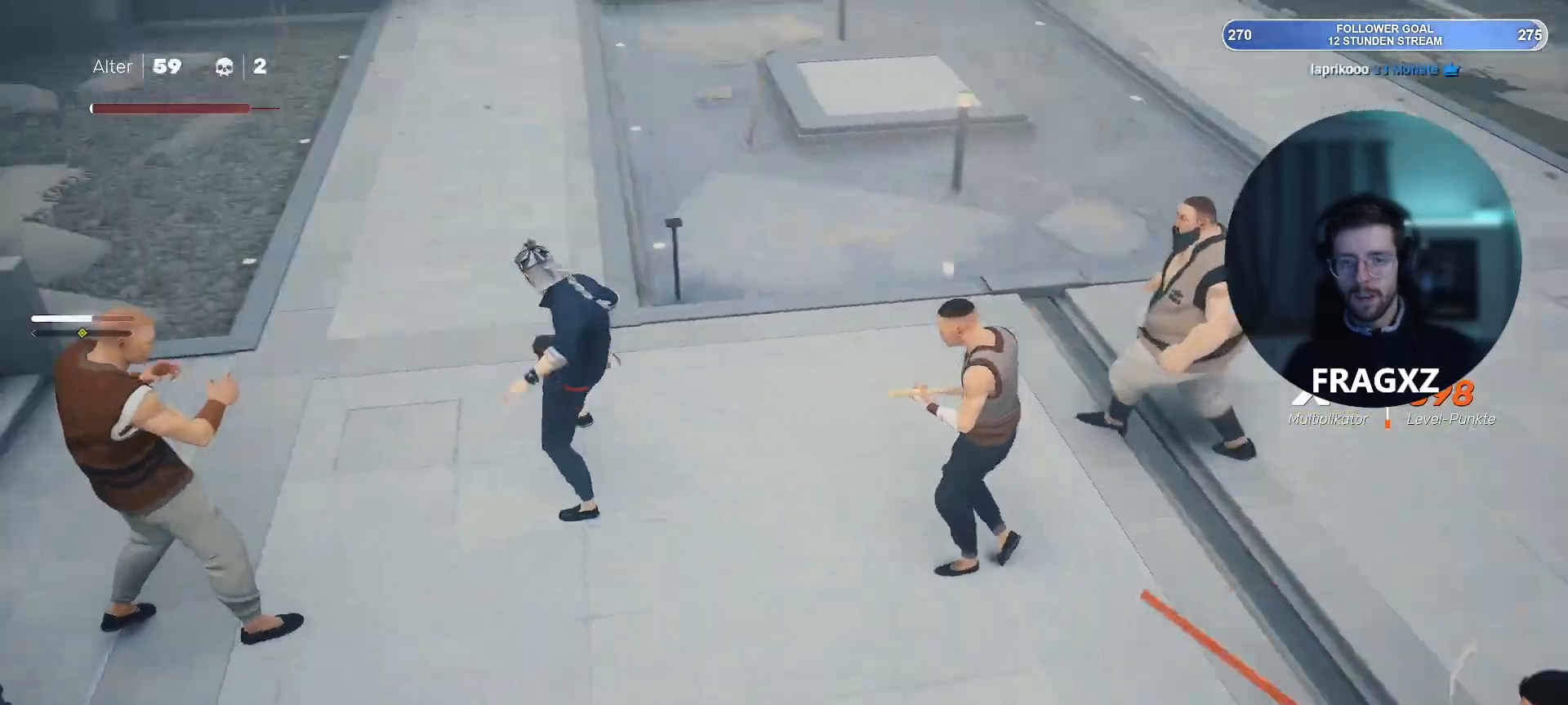
{"keys": ["a"], "mouse": [], "events": [[83, "mouse_left", "down"], [133, "mouse_left", "up"], [233, "mouse_left", "down"], [283, "mouse_left", "up"], [367, "mouse_right", "down"], [467, "mouse_right", "up"]]}
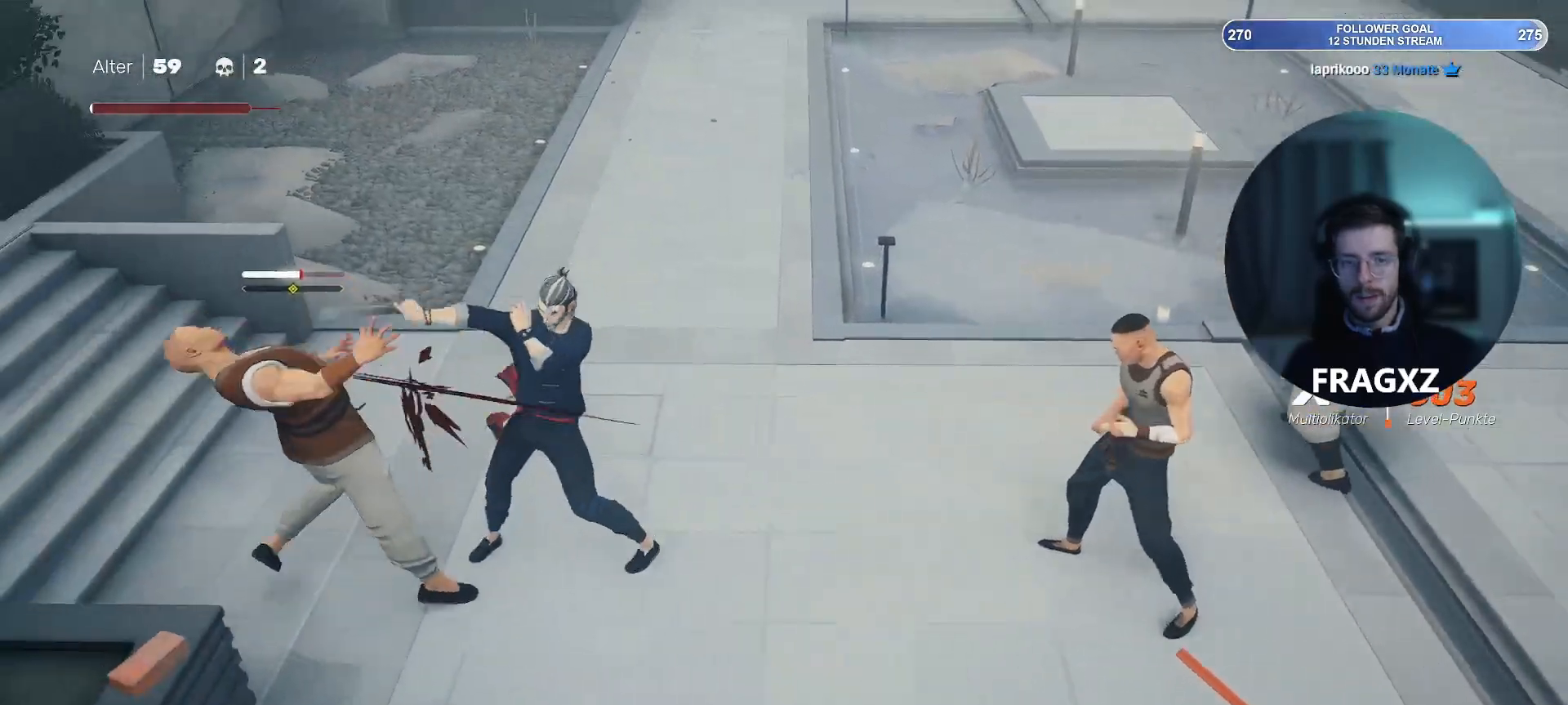
{"keys": ["a"], "mouse": ["right"], "events": [[67, "mouse_right", "down"], [100, "mouse_right", "up"], [200, "mouse_right", "down"], [250, "mouse_right", "up"], [283, "mouse_right", "down"], [383, "mouse_right", "up"], [433, "mouse_right", "down"]]}
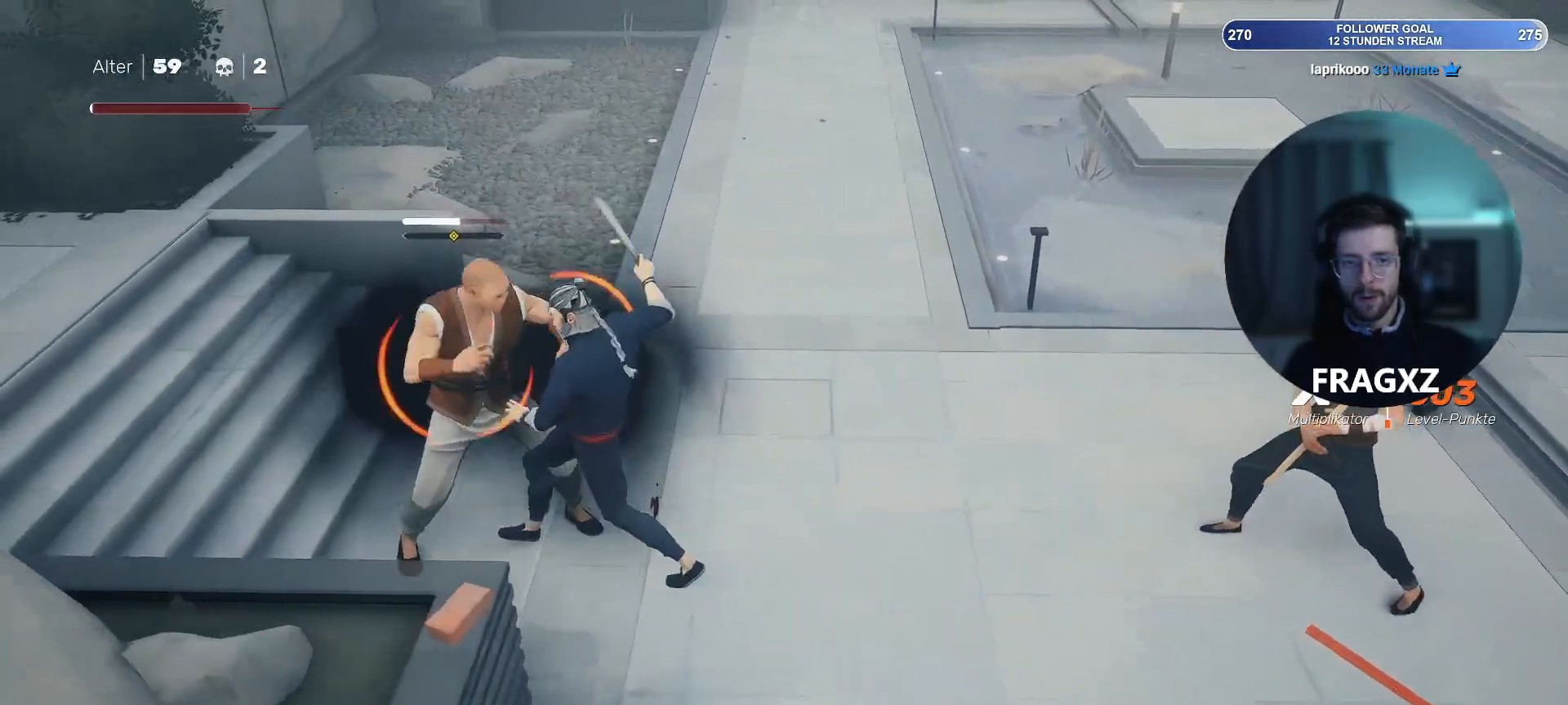
{"keys": ["a"], "mouse": [], "events": [[33, "mouse_right", "up"], [67, "mouse_right", "down"], [117, "mouse_right", "up"], [217, "mouse_right", "down"], [267, "mouse_right", "up"], [300, "w", "down"], [350, "w", "up"], [400, "space", "down"], [500, "space", "up"]]}
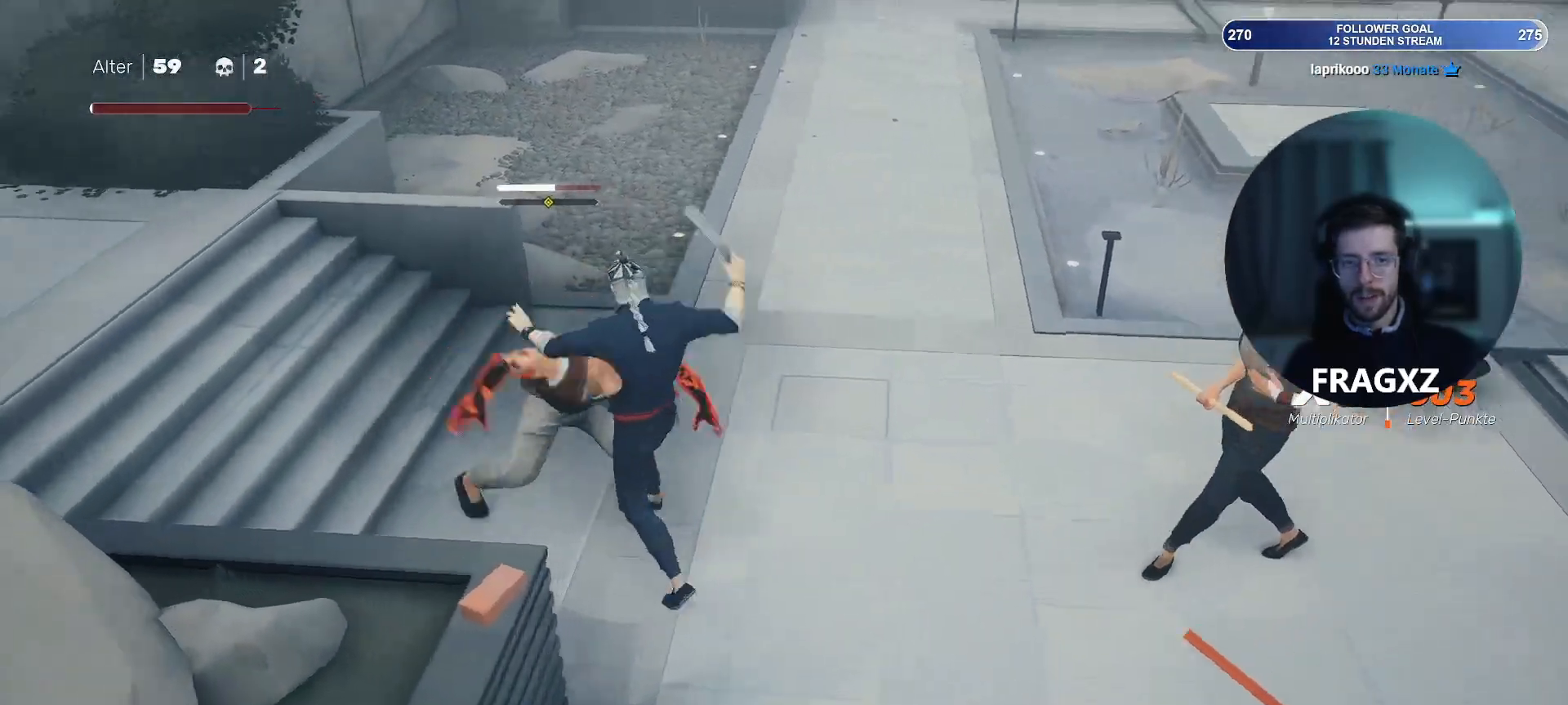
{"keys": ["a", "shift"], "mouse": [], "events": [[33, "shift", "down"], [83, "space", "down"], [133, "space", "up"], [183, "shift", "up"], [283, "shift", "down"], [367, "shift", "up"], [467, "shift", "down"]]}
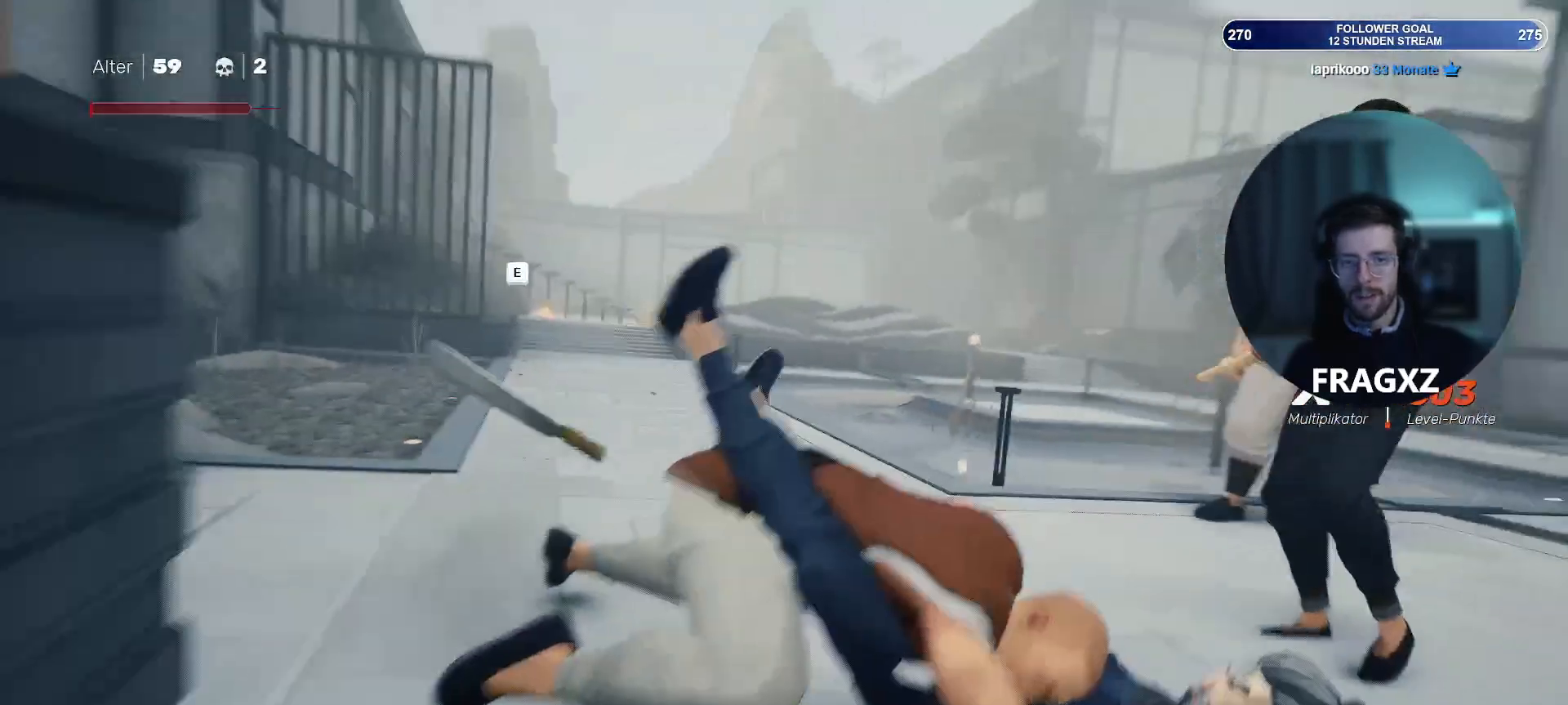
{"keys": ["a"], "mouse": [], "events": [[50, "shift", "up"], [200, "shift", "down"], [333, "mouse_left", "down"], [333, "shift", "up"], [483, "mouse_left", "up"]]}
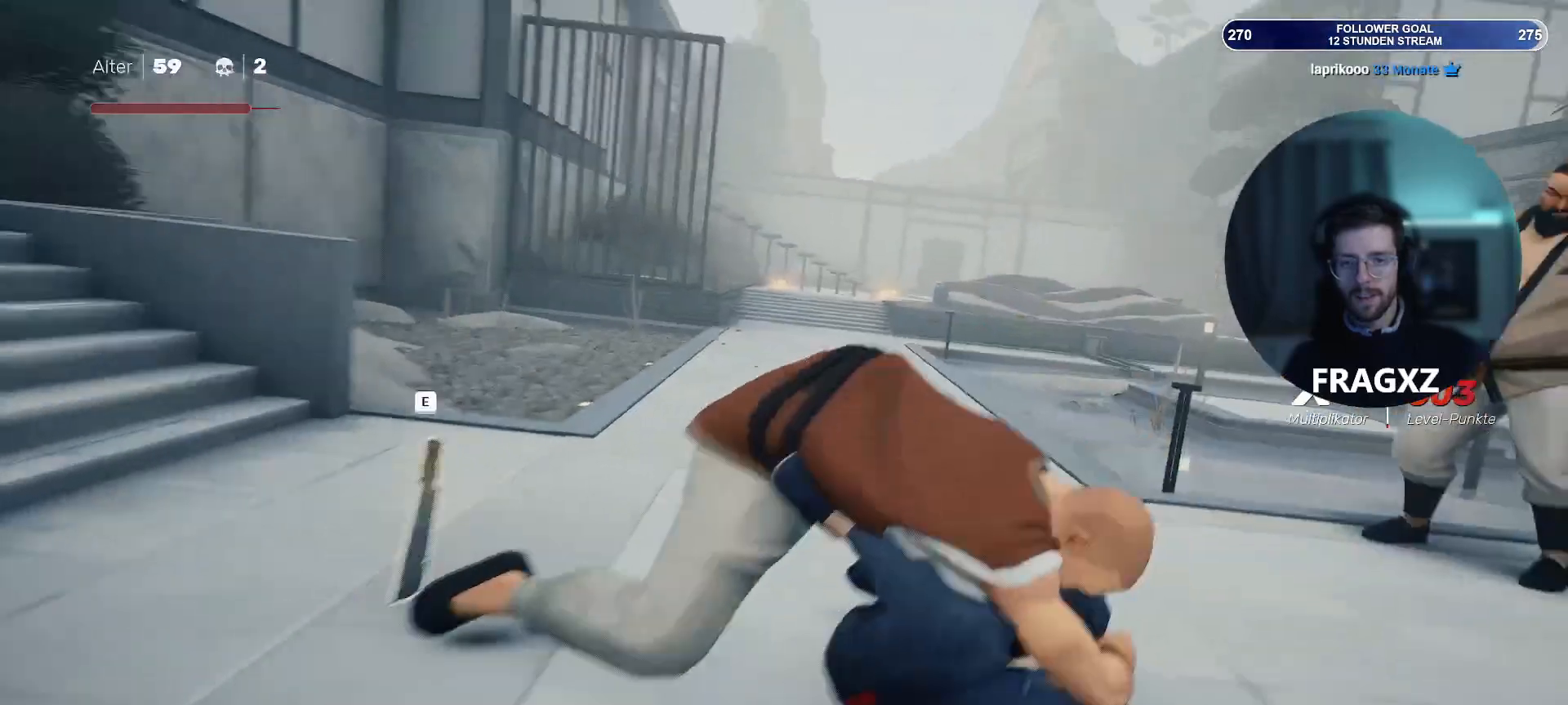
{"keys": ["a"], "mouse": ["left"], "events": [[33, "shift", "down"], [100, "shift", "up"], [450, "mouse_left", "down"]]}
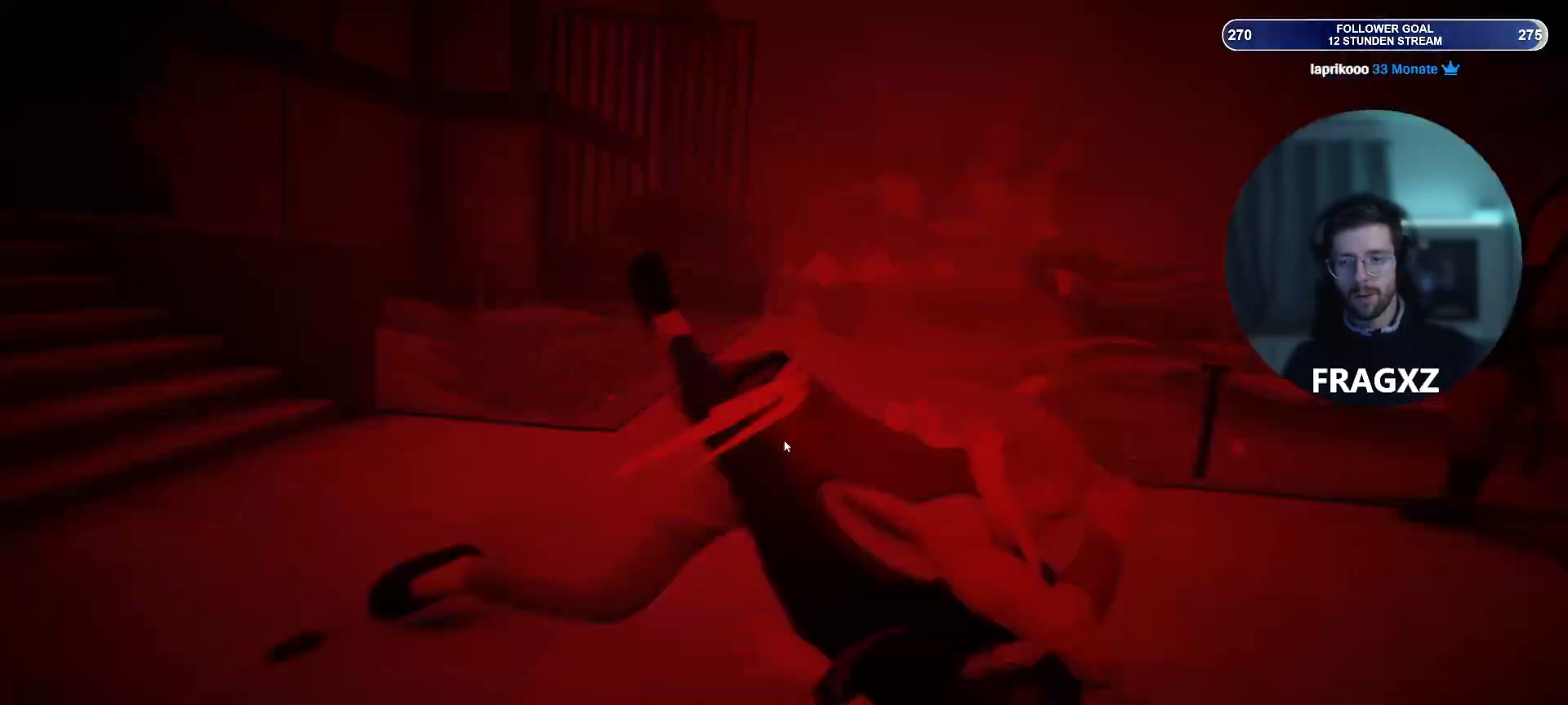
{"keys": ["a"], "mouse": [], "events": [[33, "mouse_left", "up"], [33, "shift", "down"], [83, "mouse_right", "down"], [183, "mouse_right", "up"], [233, "shift", "up"], [317, "mouse_right", "down"], [417, "mouse_right", "up"]]}
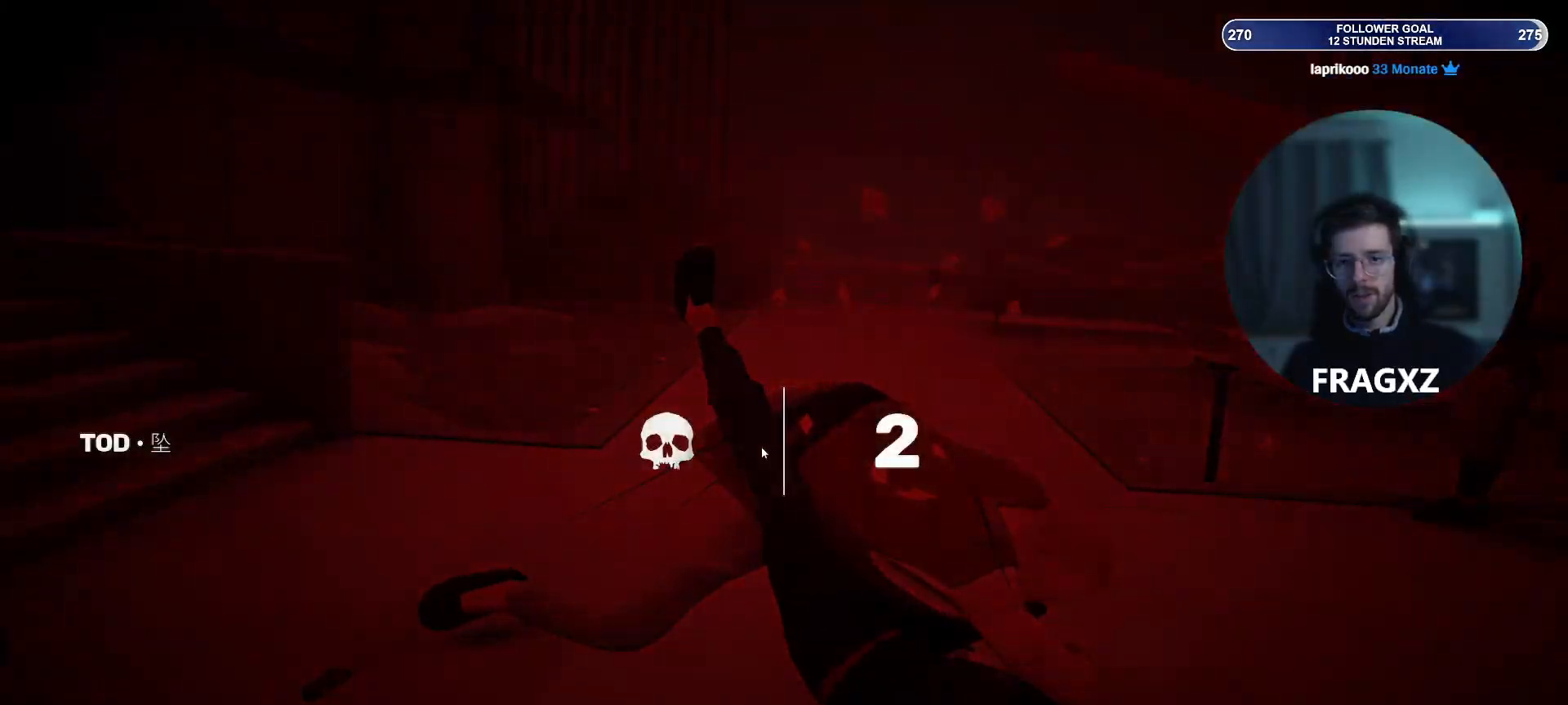
{"keys": [], "mouse": [], "events": [[17, "mouse_left", "down"], [17, "mouse_right", "down"], [100, "mouse_left", "up"], [100, "mouse_right", "up"], [200, "mouse_left", "down"], [200, "mouse_right", "down"], [300, "mouse_left", "up"], [300, "mouse_right", "up"], [383, "a", "up"], [383, "mouse_left", "down"], [383, "mouse_right", "down"], [483, "mouse_left", "up"], [483, "mouse_right", "up"]]}